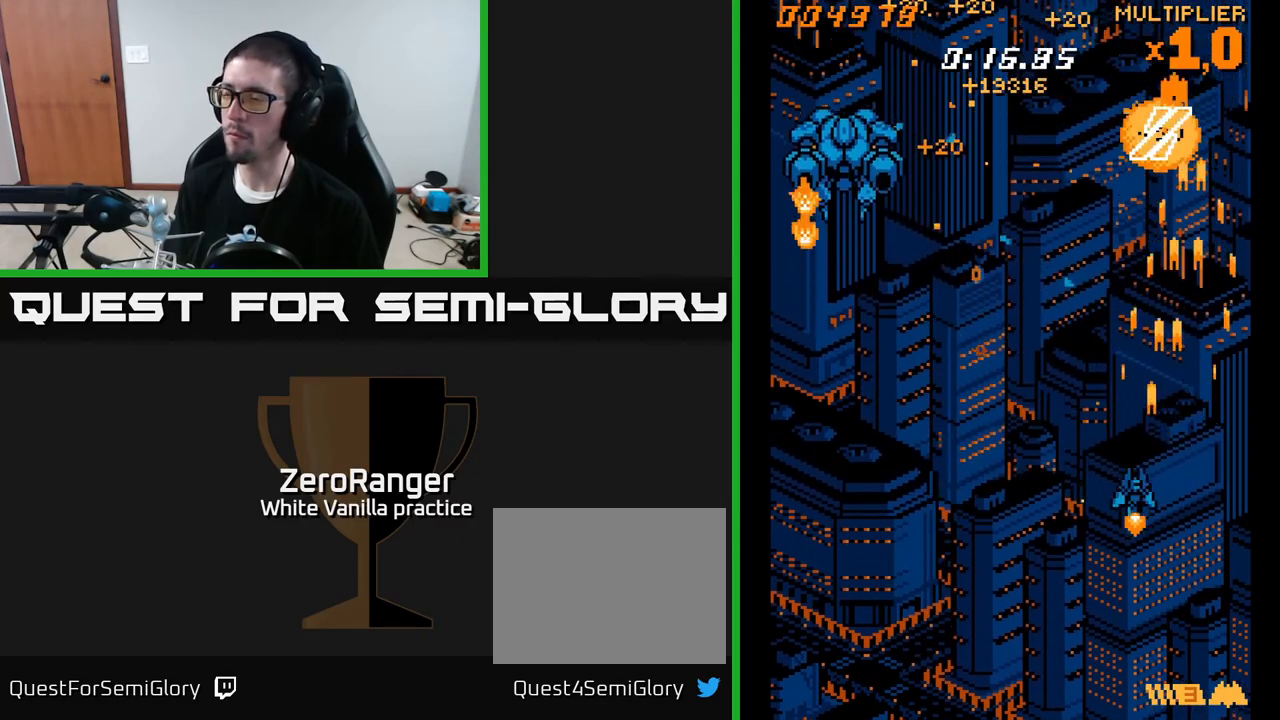
Gameplay with a controller (Xbox layout); each line is a JSON object with the inputs held at the frame after it. "events" lists button and stick changes between this image and that frame as [ms after this image, input, new state], when the widget could be followed in between. Not read: left_stick.
{"buttons": ["A", "DPAD_DOWN", "DPAD_LEFT"], "right_stick": "center", "events": [[367, "DPAD_DOWN", "down"]]}
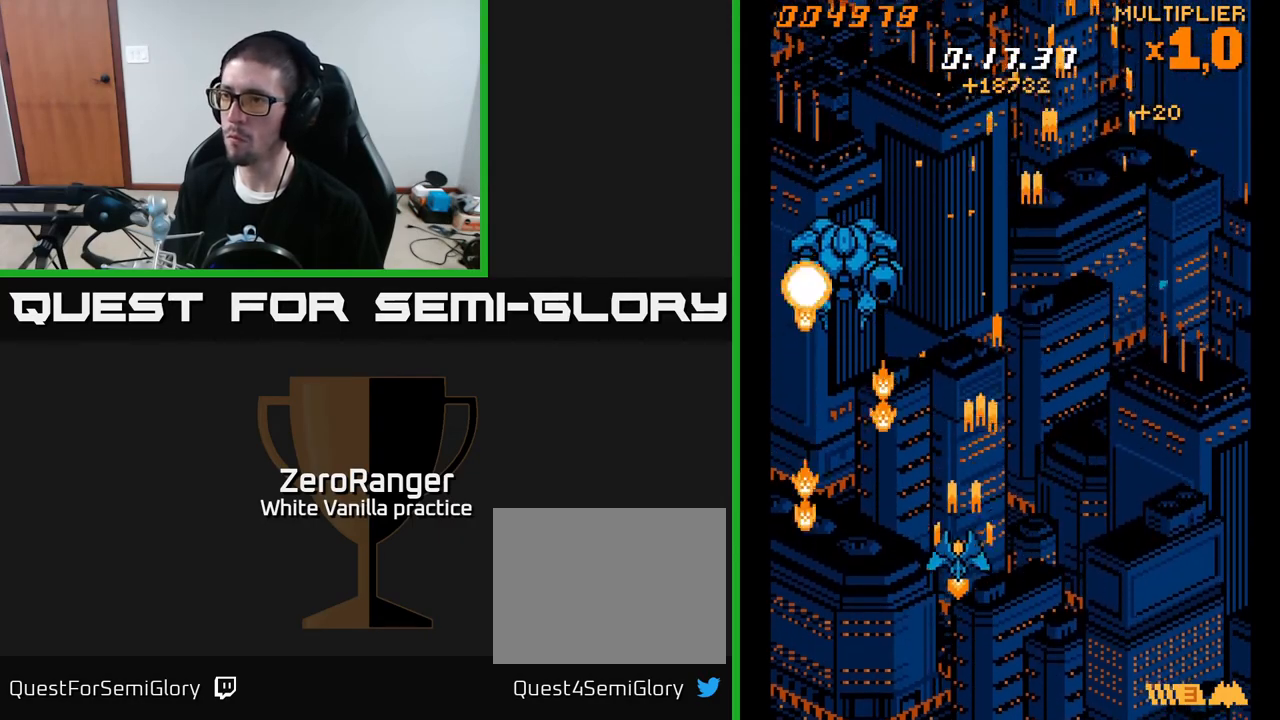
{"buttons": ["A", "DPAD_UP"], "right_stick": "center", "events": [[250, "DPAD_DOWN", "up"], [317, "DPAD_UP", "down"], [333, "DPAD_LEFT", "up"]]}
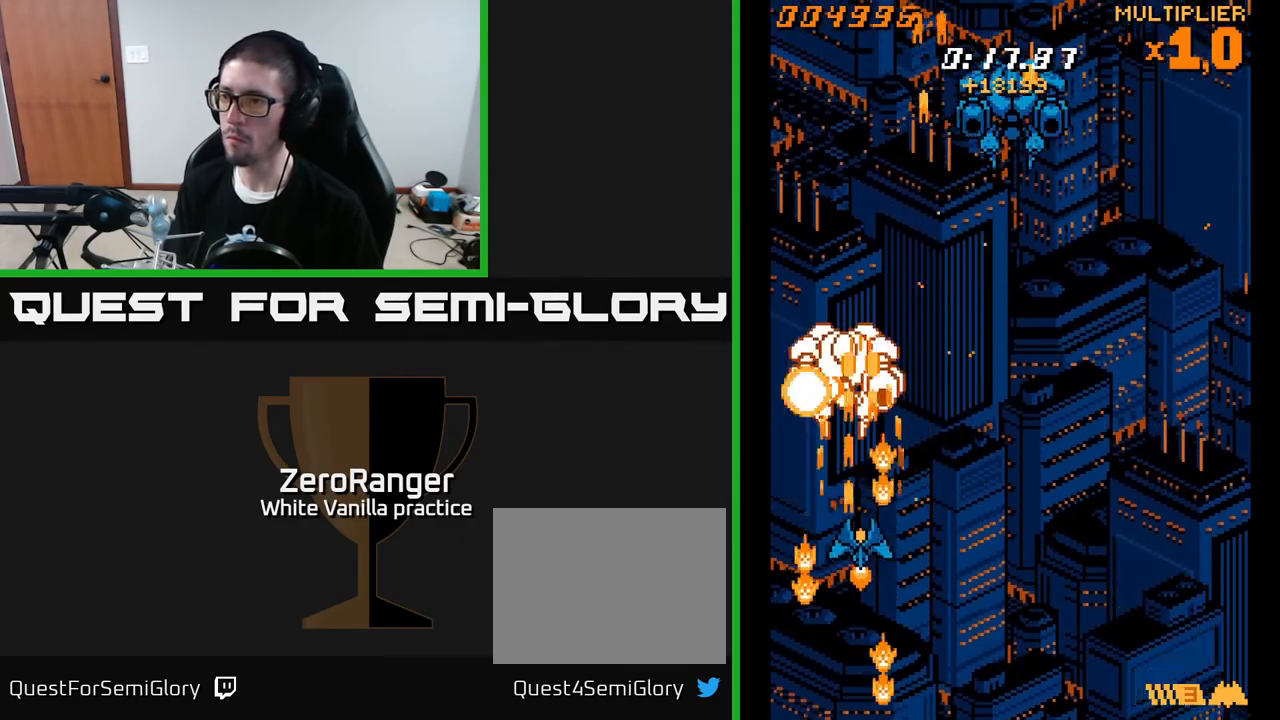
{"buttons": ["A", "DPAD_DOWN", "DPAD_RIGHT"], "right_stick": "center", "events": [[250, "DPAD_UP", "up"], [283, "DPAD_DOWN", "down"], [317, "DPAD_RIGHT", "down"]]}
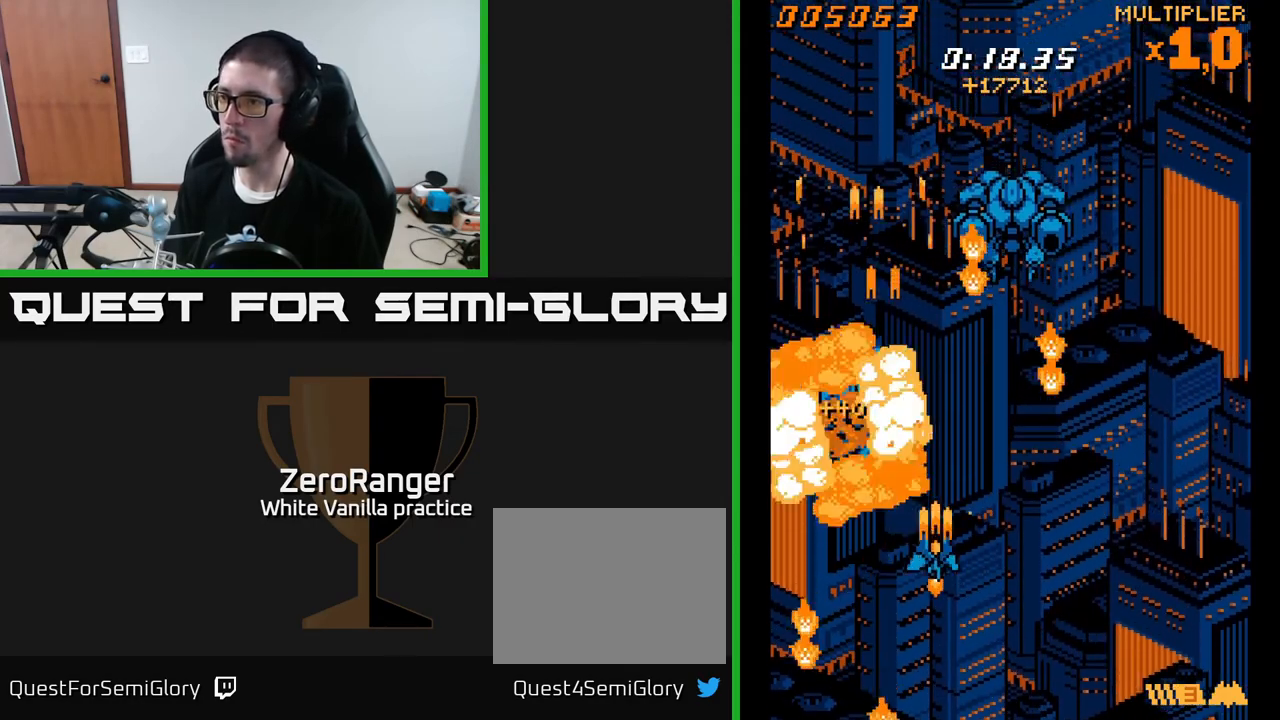
{"buttons": ["A", "DPAD_UP"], "right_stick": "center", "events": [[233, "DPAD_DOWN", "up"], [267, "DPAD_RIGHT", "up"], [283, "DPAD_UP", "down"]]}
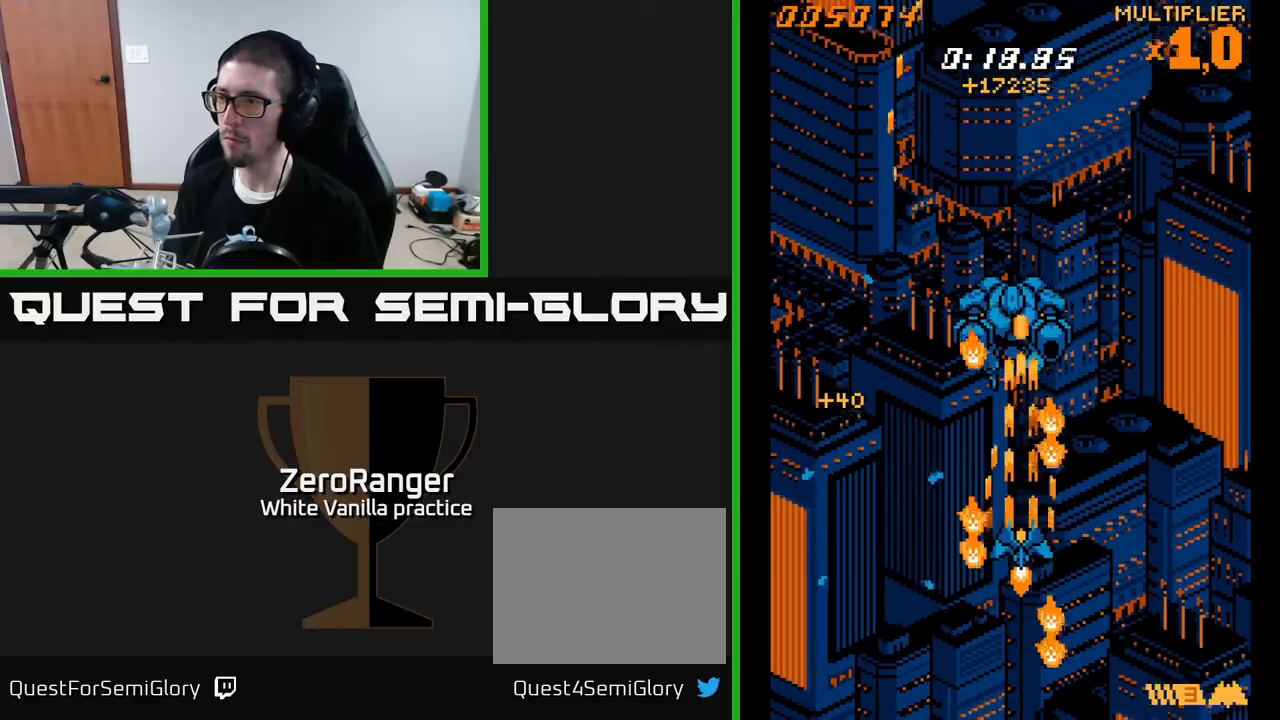
{"buttons": ["A", "DPAD_DOWN", "DPAD_RIGHT"], "right_stick": "center", "events": [[283, "DPAD_UP", "up"], [333, "DPAD_RIGHT", "down"], [350, "DPAD_DOWN", "down"]]}
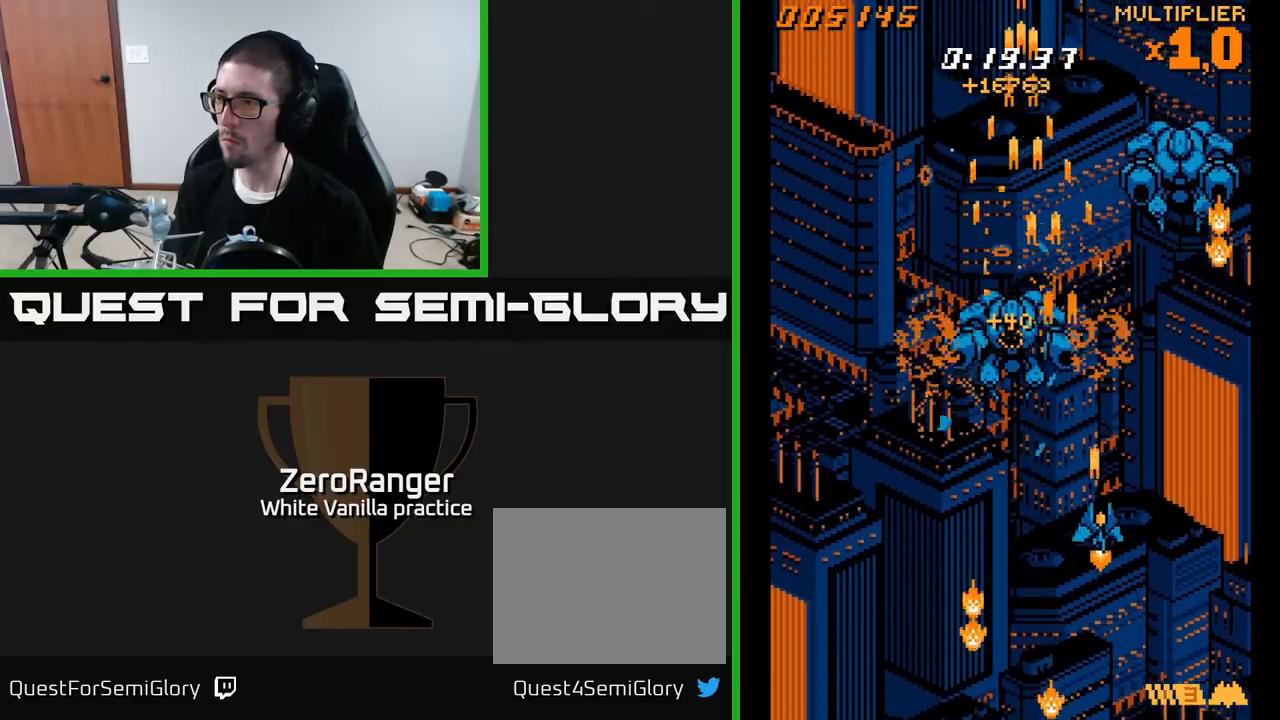
{"buttons": ["A", "DPAD_UP"], "right_stick": "center", "events": [[233, "DPAD_DOWN", "up"], [283, "DPAD_RIGHT", "up"], [300, "DPAD_UP", "down"]]}
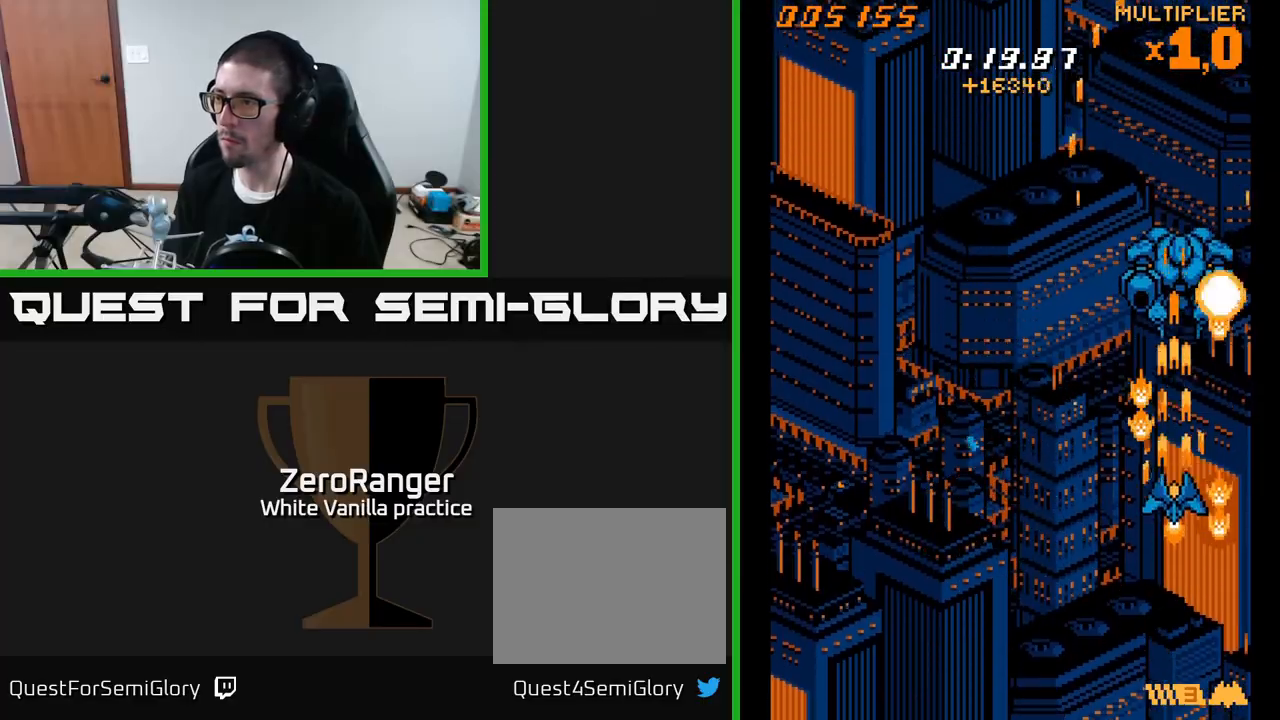
{"buttons": ["A", "DPAD_UP"], "right_stick": "center", "events": []}
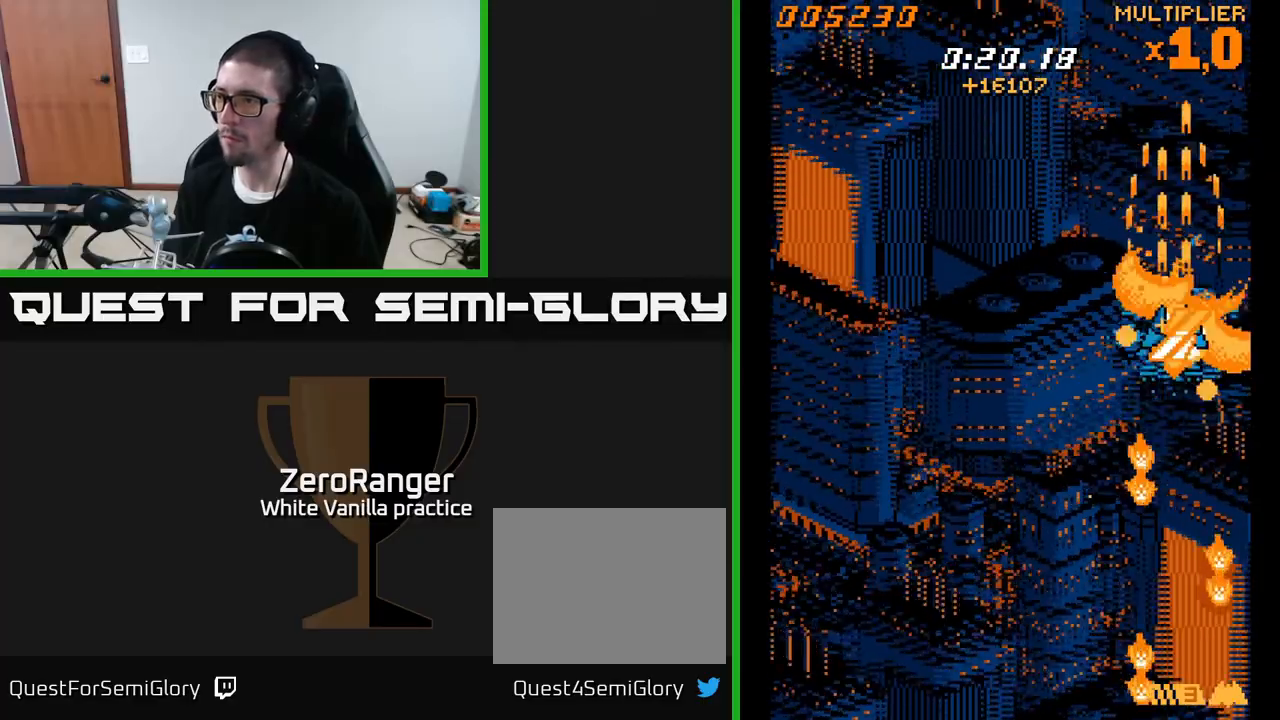
{"buttons": ["DPAD_DOWN", "DPAD_LEFT"], "right_stick": "center", "events": [[217, "A", "up"], [283, "DPAD_UP", "up"], [450, "DPAD_DOWN", "down"], [450, "DPAD_LEFT", "down"]]}
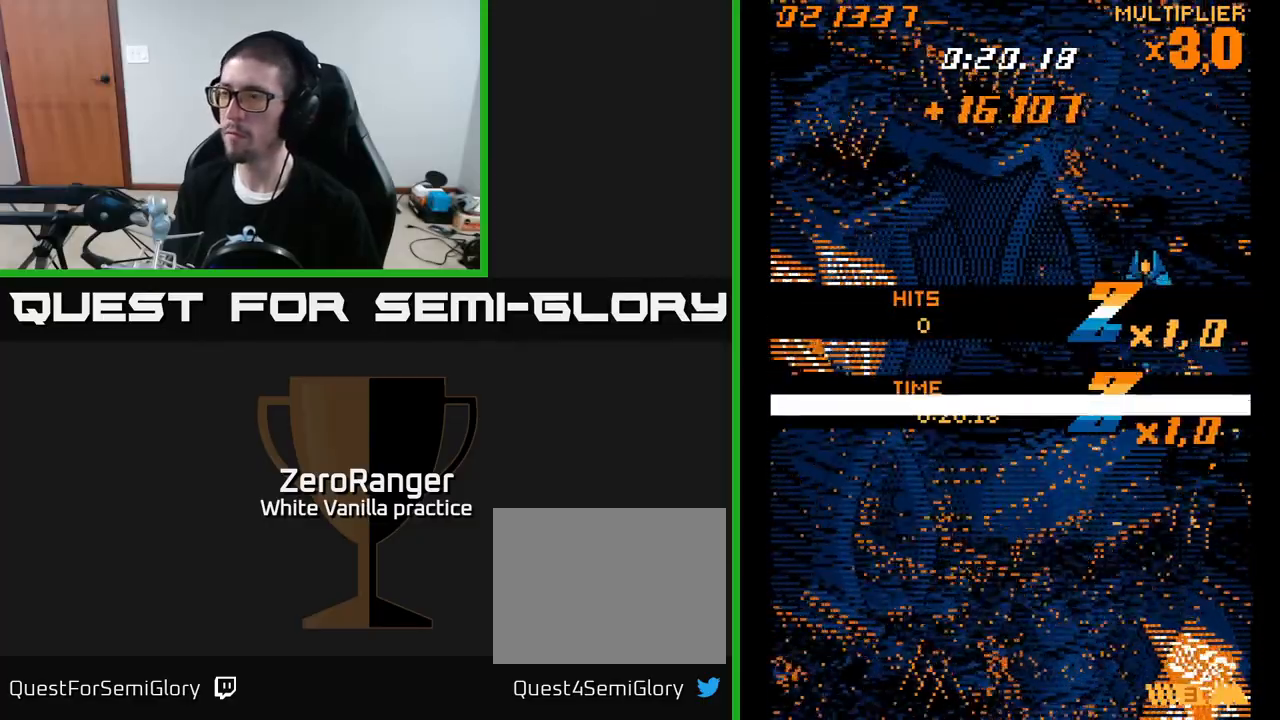
{"buttons": ["DPAD_DOWN", "DPAD_LEFT"], "right_stick": "center", "events": []}
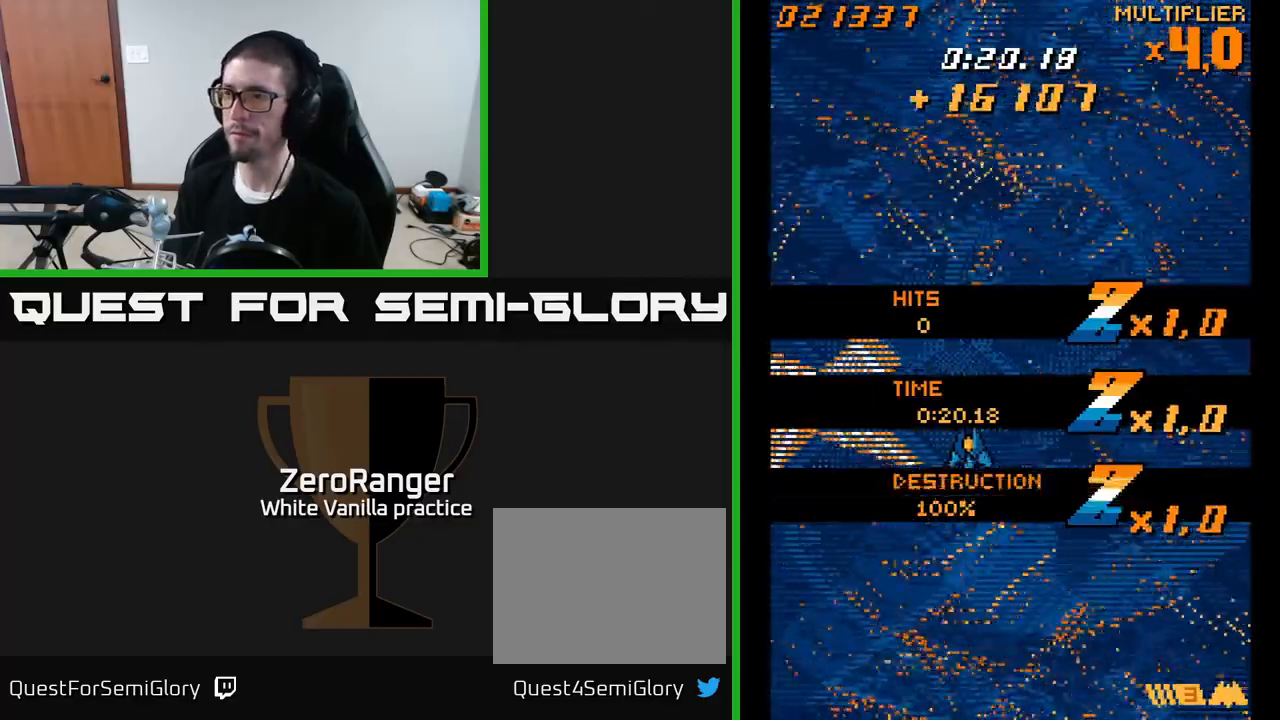
{"buttons": [], "right_stick": "center", "events": [[133, "DPAD_DOWN", "up"], [133, "DPAD_LEFT", "up"]]}
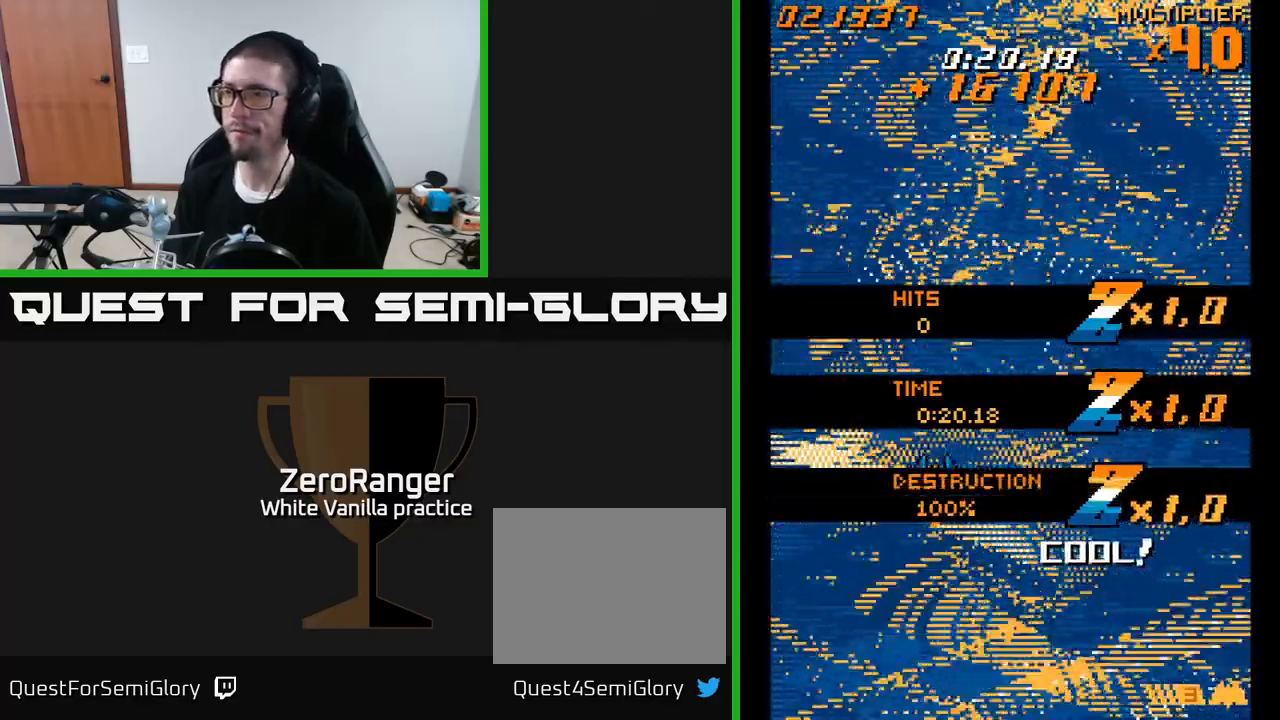
{"buttons": ["A", "DPAD_DOWN"], "right_stick": "center", "events": [[450, "A", "down"], [467, "DPAD_DOWN", "down"]]}
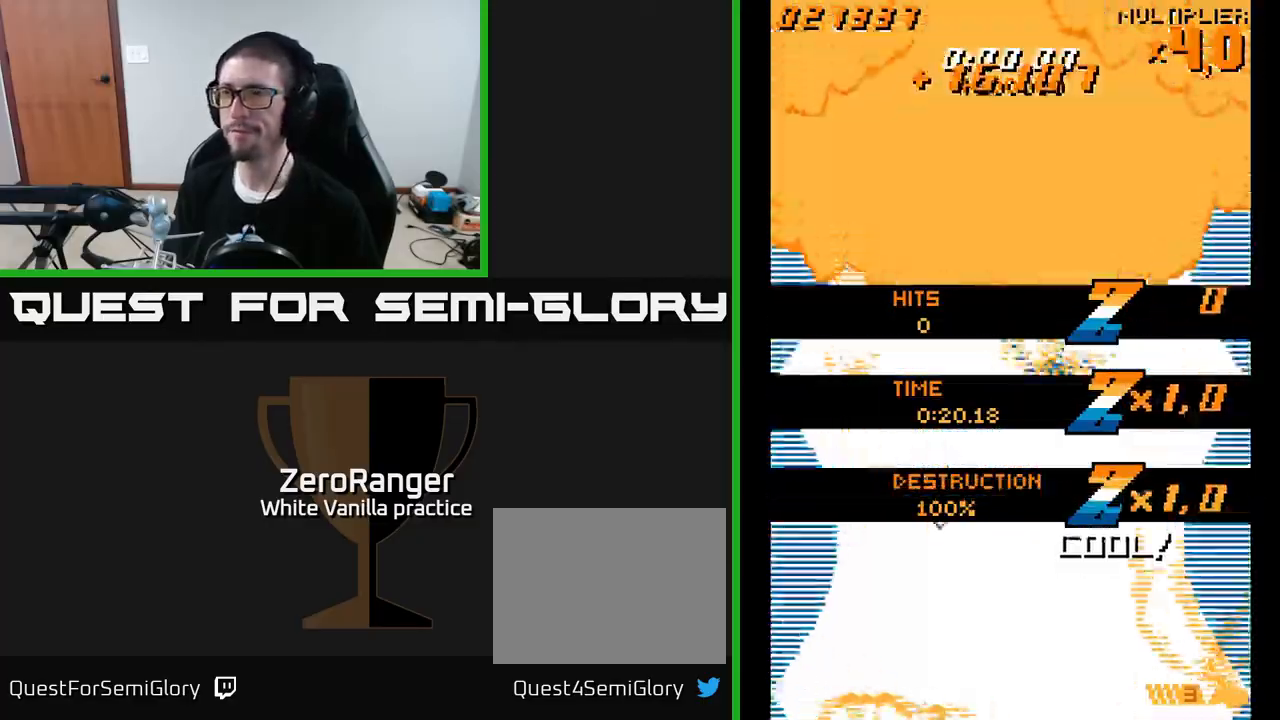
{"buttons": ["A", "DPAD_UP"], "right_stick": "center", "events": [[17, "DPAD_RIGHT", "down"], [217, "DPAD_DOWN", "up"], [217, "DPAD_RIGHT", "up"], [300, "DPAD_UP", "down"]]}
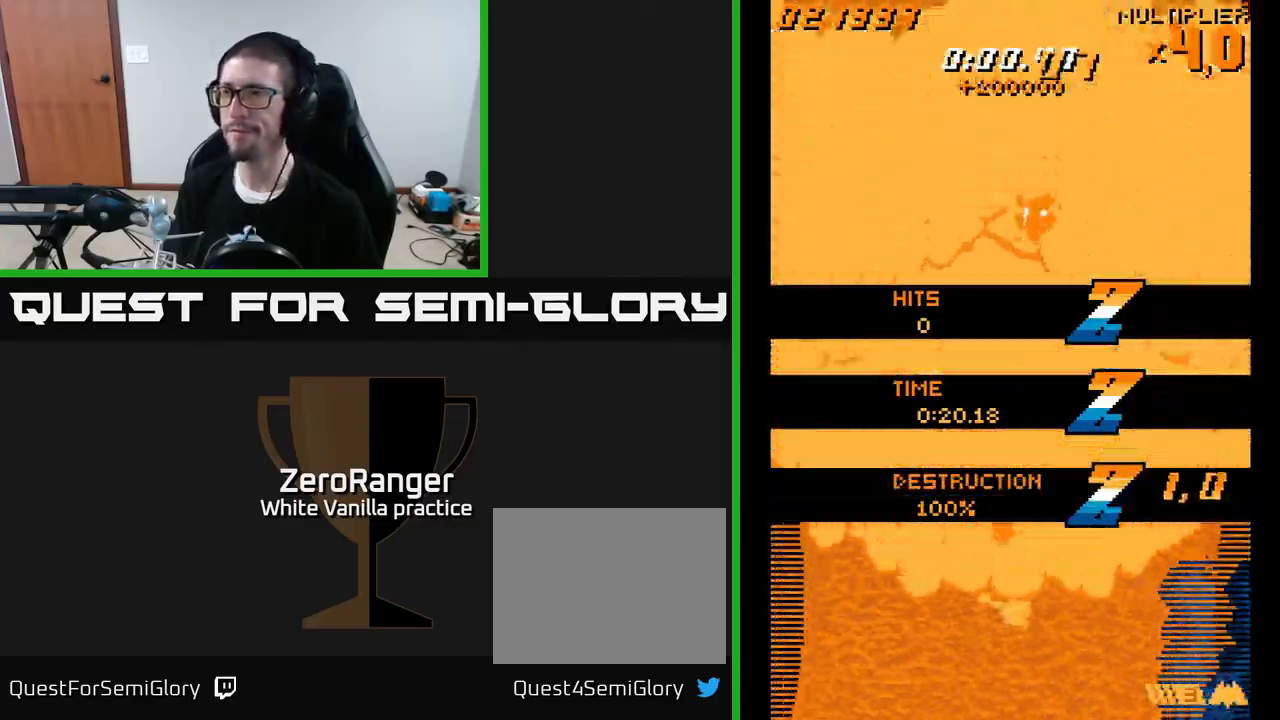
{"buttons": ["A", "DPAD_UP"], "right_stick": "center", "events": [[200, "DPAD_RIGHT", "down"], [233, "DPAD_RIGHT", "up"]]}
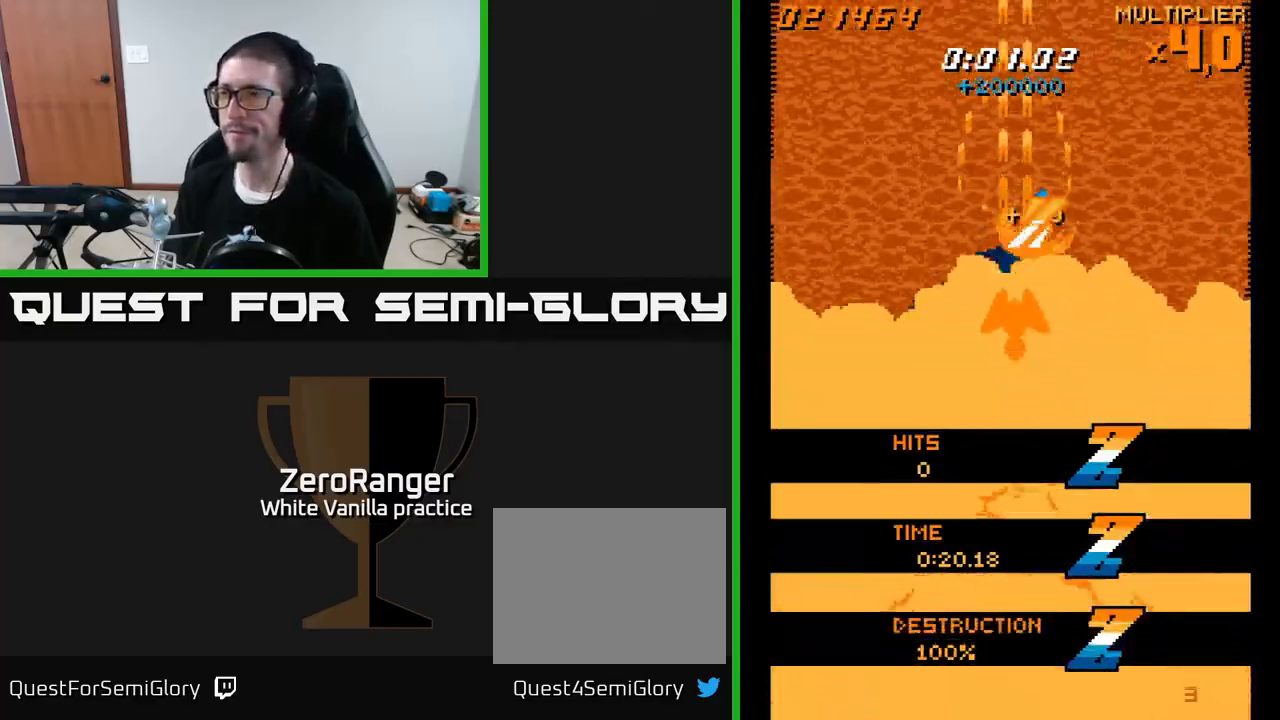
{"buttons": ["DPAD_LEFT"], "right_stick": "center", "events": [[117, "A", "up"], [300, "DPAD_LEFT", "down"], [333, "DPAD_UP", "up"]]}
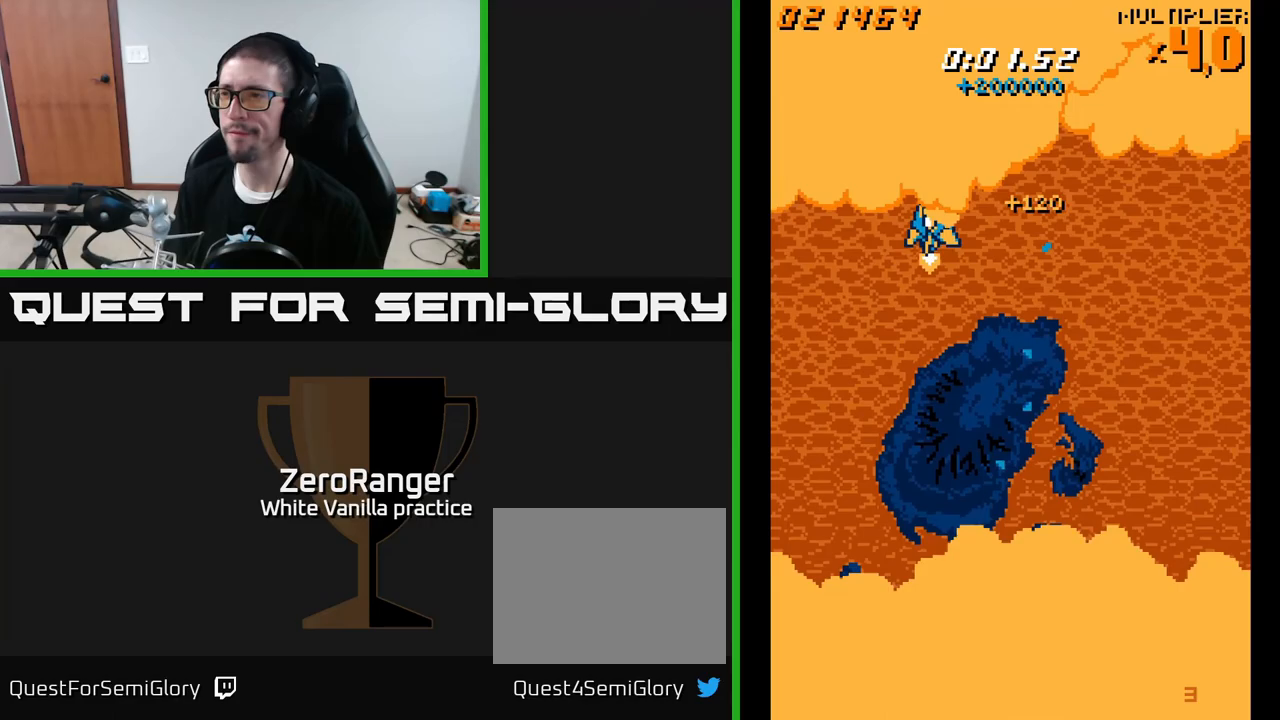
{"buttons": [], "right_stick": "center", "events": [[17, "DPAD_DOWN", "down"], [250, "DPAD_LEFT", "up"], [300, "DPAD_DOWN", "up"]]}
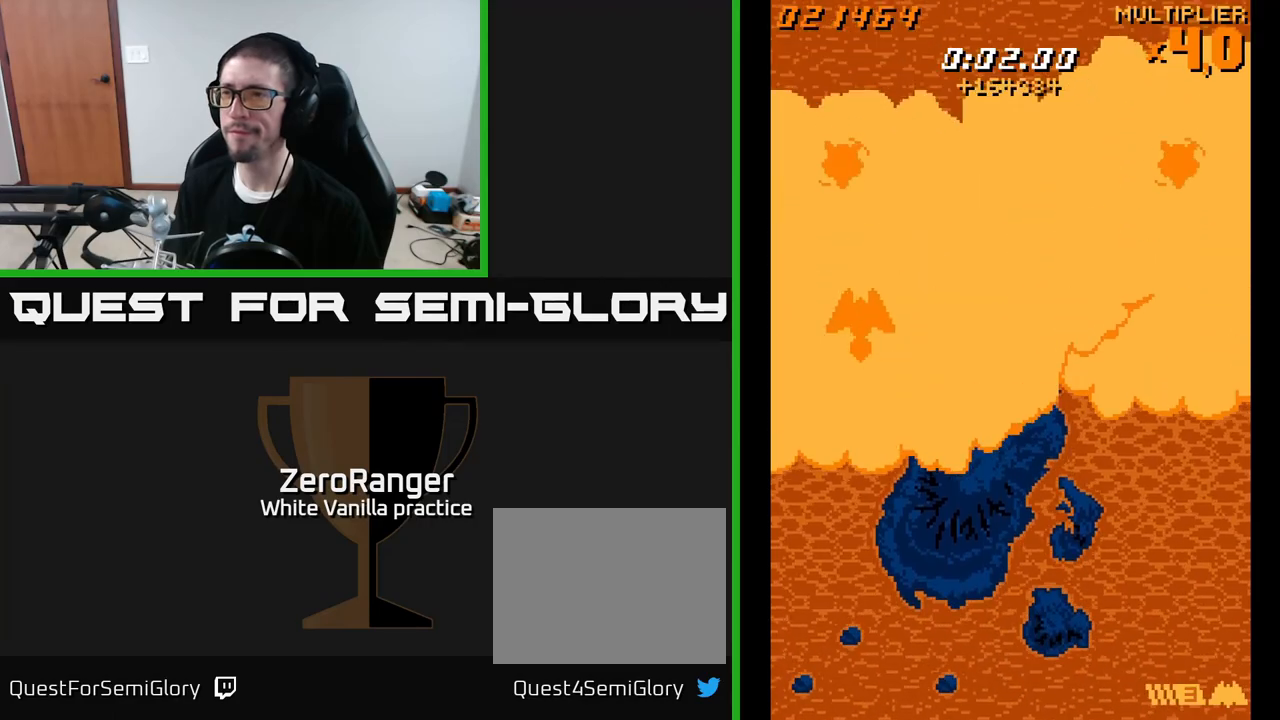
{"buttons": ["A", "DPAD_UP"], "right_stick": "center", "events": [[167, "DPAD_LEFT", "down"], [233, "DPAD_DOWN", "down"], [267, "A", "down"], [267, "DPAD_LEFT", "up"], [317, "DPAD_RIGHT", "down"], [350, "DPAD_DOWN", "up"], [467, "DPAD_UP", "down"], [483, "DPAD_RIGHT", "up"]]}
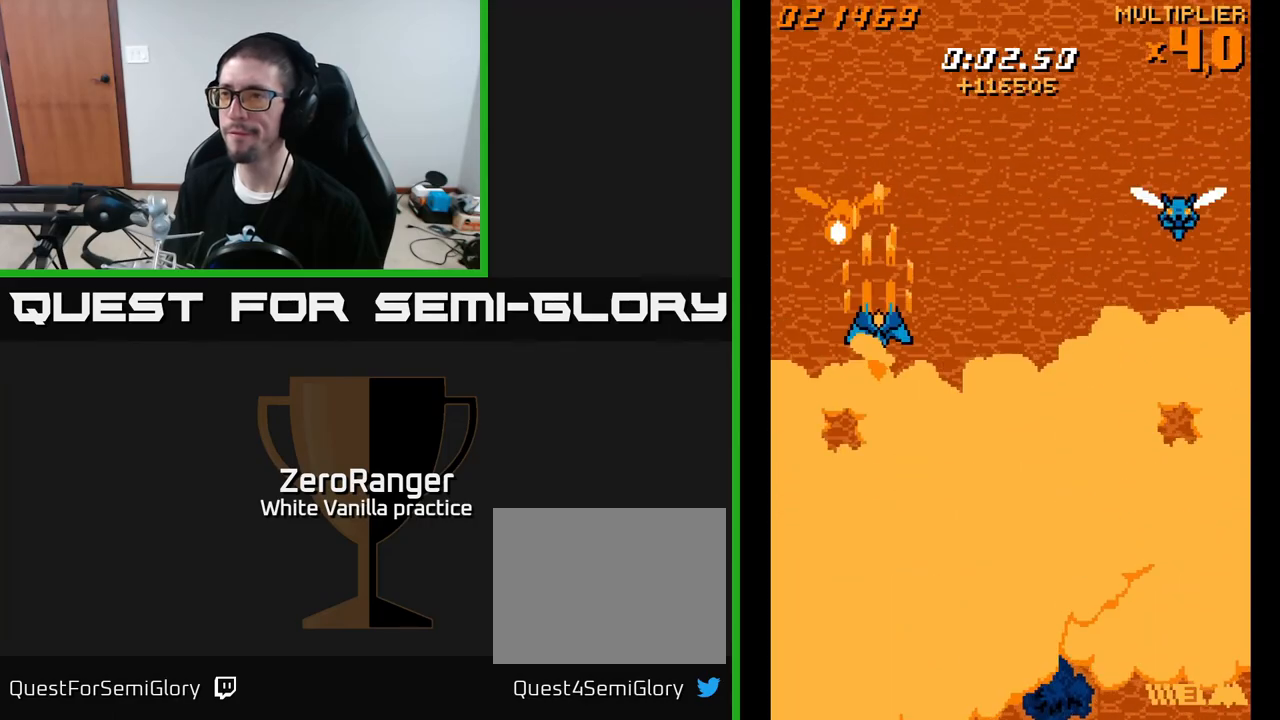
{"buttons": ["DPAD_RIGHT"], "right_stick": "center", "events": [[83, "A", "up"], [217, "DPAD_UP", "up"], [267, "DPAD_RIGHT", "down"]]}
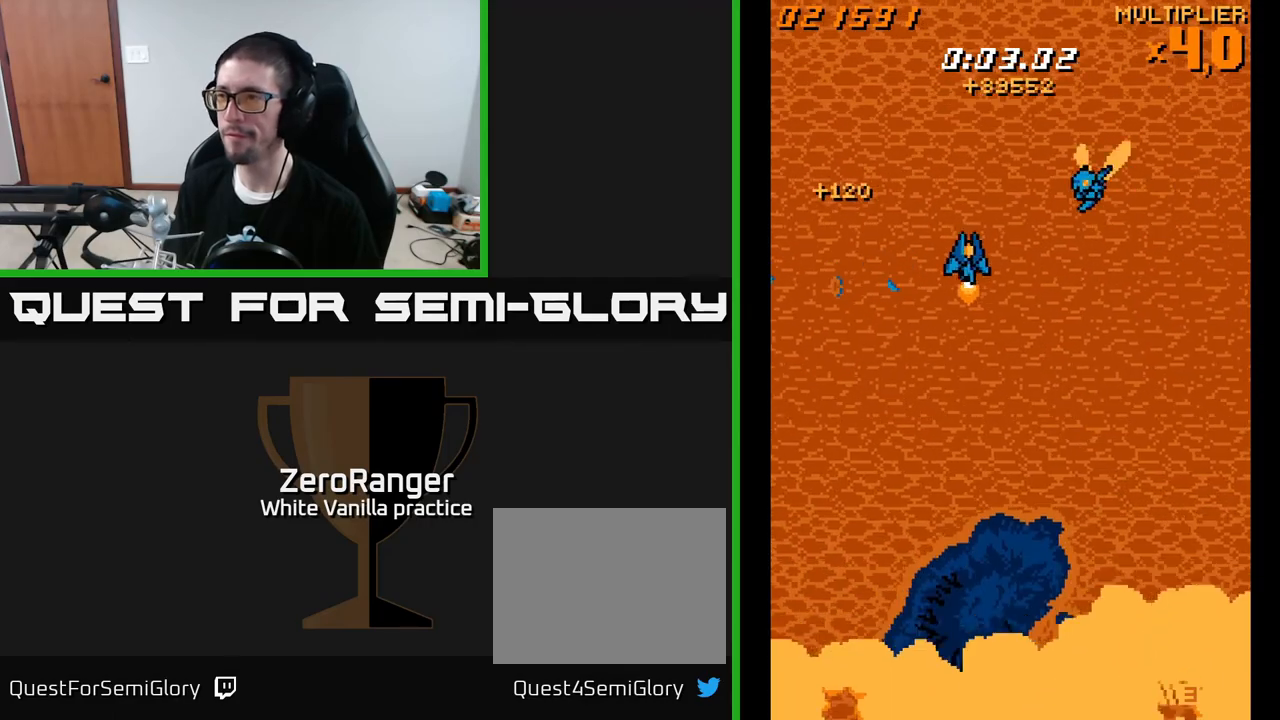
{"buttons": ["DPAD_UP"], "right_stick": "center", "events": [[150, "A", "down"], [183, "DPAD_RIGHT", "up"], [250, "DPAD_LEFT", "down"], [400, "DPAD_UP", "down"], [450, "DPAD_LEFT", "up"], [483, "A", "up"]]}
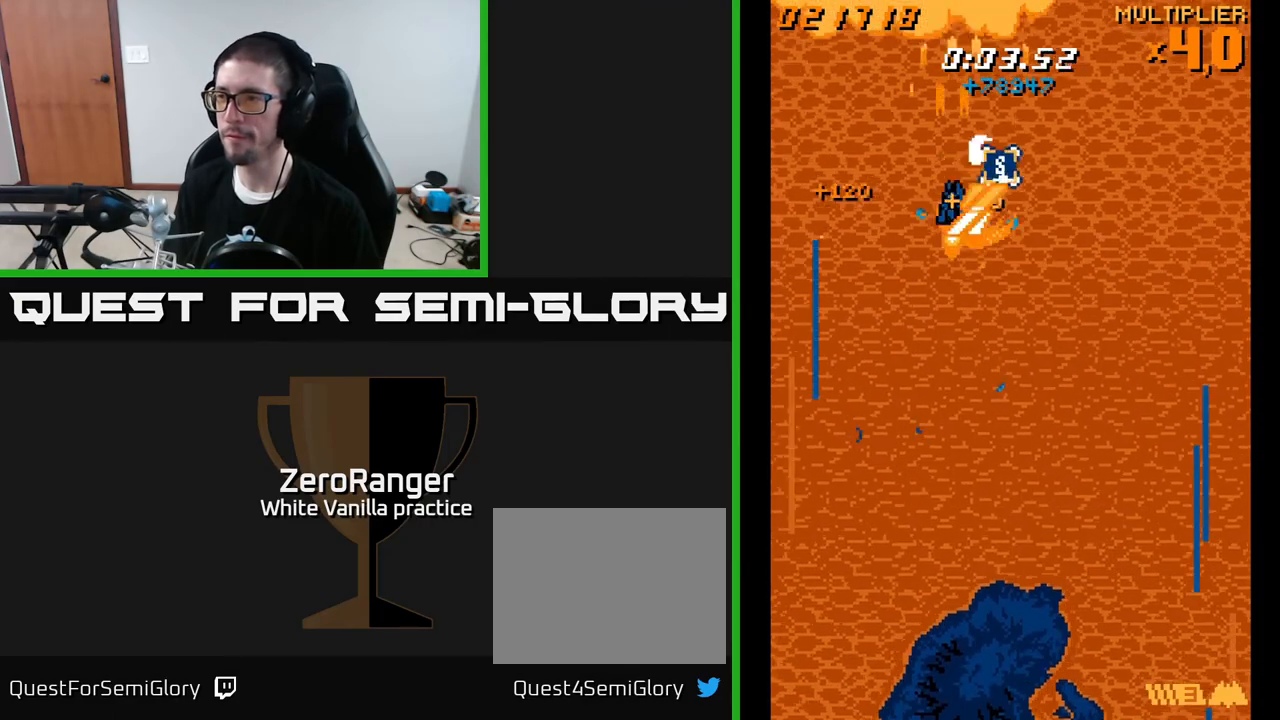
{"buttons": ["DPAD_RIGHT"], "right_stick": "center", "events": [[217, "DPAD_RIGHT", "down"], [283, "DPAD_UP", "up"]]}
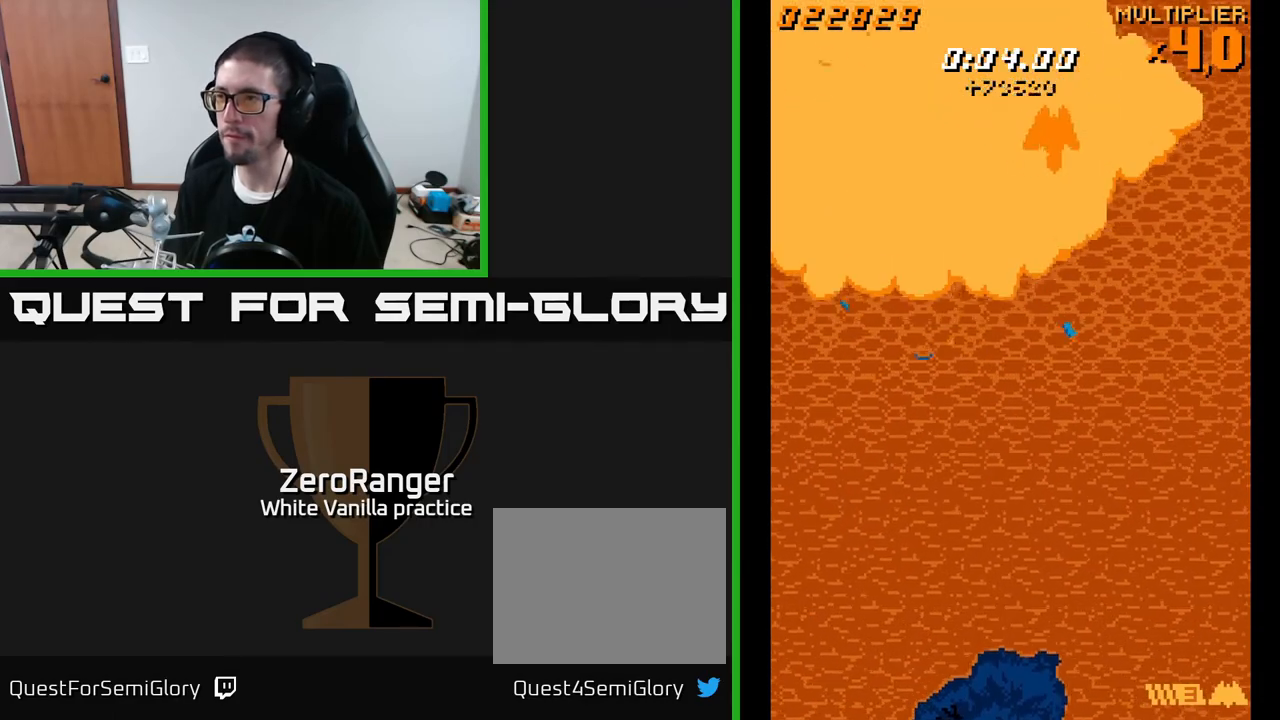
{"buttons": ["A", "DPAD_DOWN", "DPAD_LEFT"], "right_stick": "center", "events": [[17, "DPAD_DOWN", "down"], [17, "DPAD_RIGHT", "up"], [50, "DPAD_LEFT", "down"], [217, "A", "down"]]}
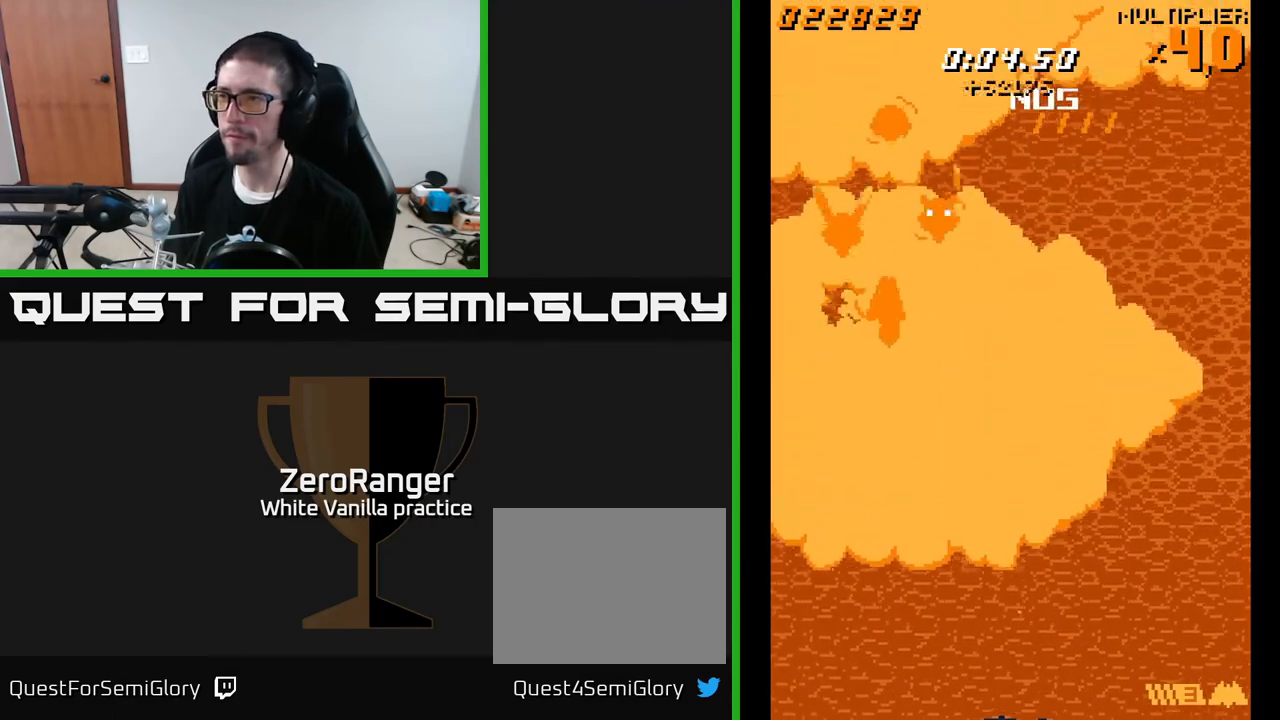
{"buttons": ["A", "DPAD_RIGHT"], "right_stick": "center", "events": [[117, "DPAD_LEFT", "up"], [133, "DPAD_DOWN", "up"], [183, "DPAD_UP", "down"], [267, "DPAD_RIGHT", "down"], [333, "DPAD_UP", "up"], [367, "DPAD_RIGHT", "up"], [450, "DPAD_RIGHT", "down"]]}
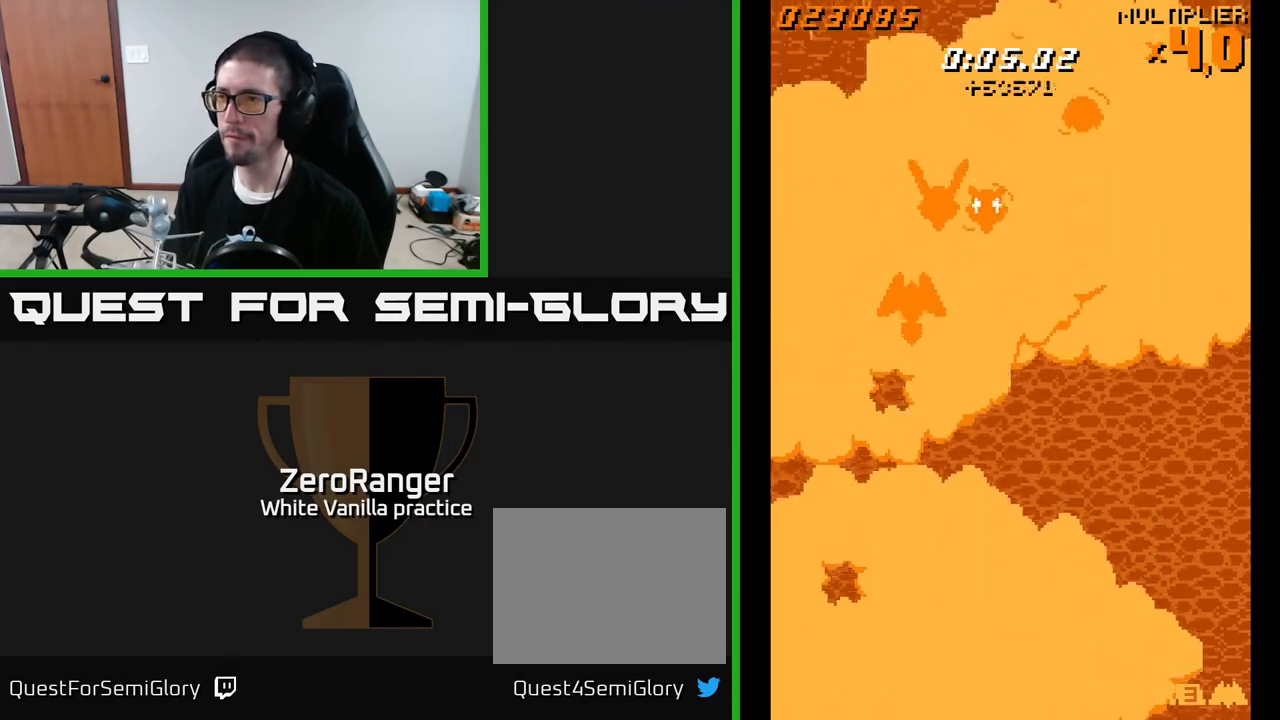
{"buttons": ["A", "DPAD_RIGHT"], "right_stick": "center", "events": [[33, "DPAD_RIGHT", "up"], [133, "DPAD_RIGHT", "down"], [233, "DPAD_RIGHT", "up"], [333, "DPAD_RIGHT", "down"], [350, "DPAD_UP", "down"], [417, "DPAD_UP", "up"]]}
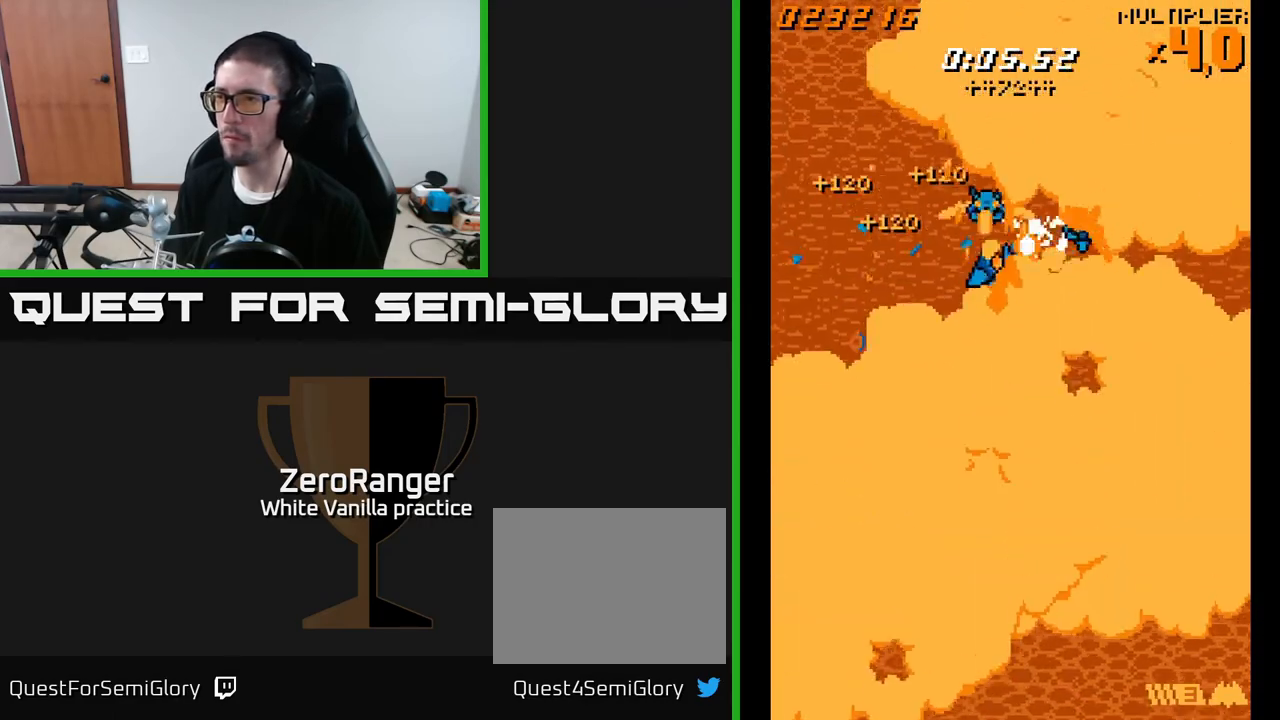
{"buttons": ["A"], "right_stick": "center", "events": [[17, "DPAD_RIGHT", "up"], [150, "DPAD_RIGHT", "down"], [233, "DPAD_RIGHT", "up"], [317, "DPAD_RIGHT", "down"], [383, "DPAD_RIGHT", "up"]]}
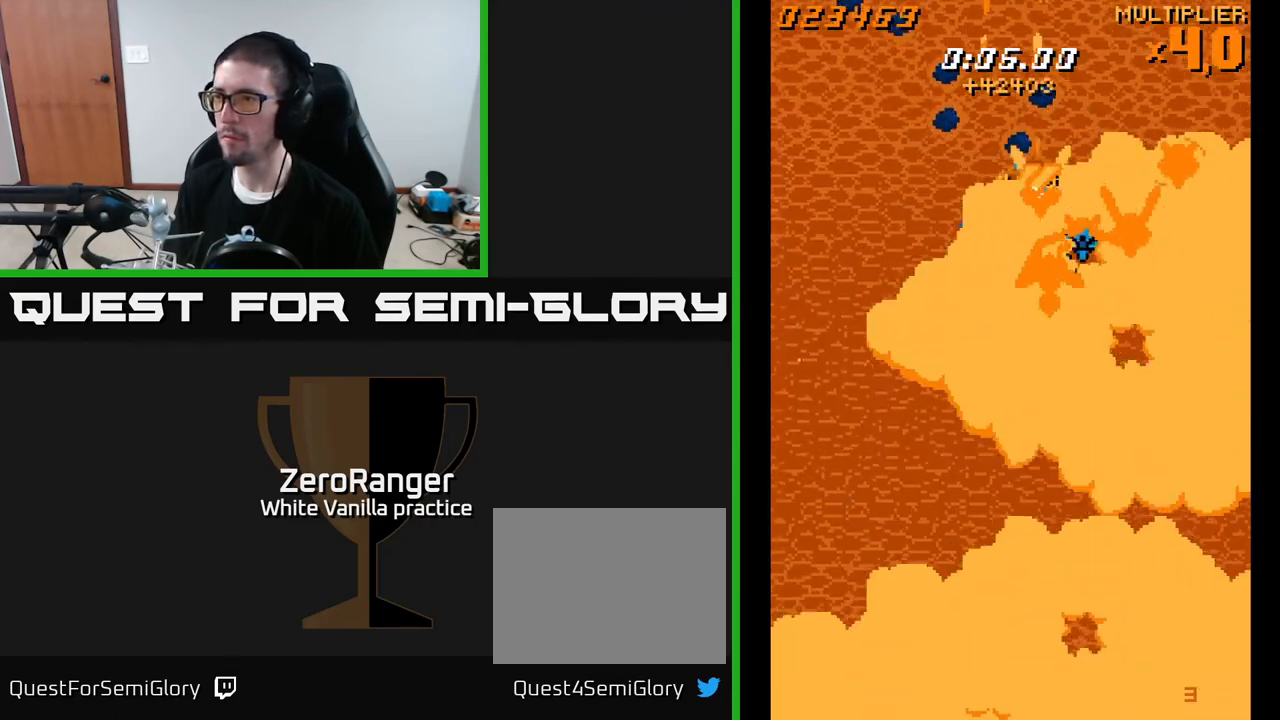
{"buttons": ["A", "DPAD_LEFT"], "right_stick": "center", "events": [[50, "DPAD_RIGHT", "down"], [133, "DPAD_RIGHT", "up"], [150, "DPAD_RIGHT", "down"], [167, "DPAD_RIGHT", "up"], [283, "DPAD_RIGHT", "down"], [367, "DPAD_RIGHT", "up"], [483, "DPAD_LEFT", "down"]]}
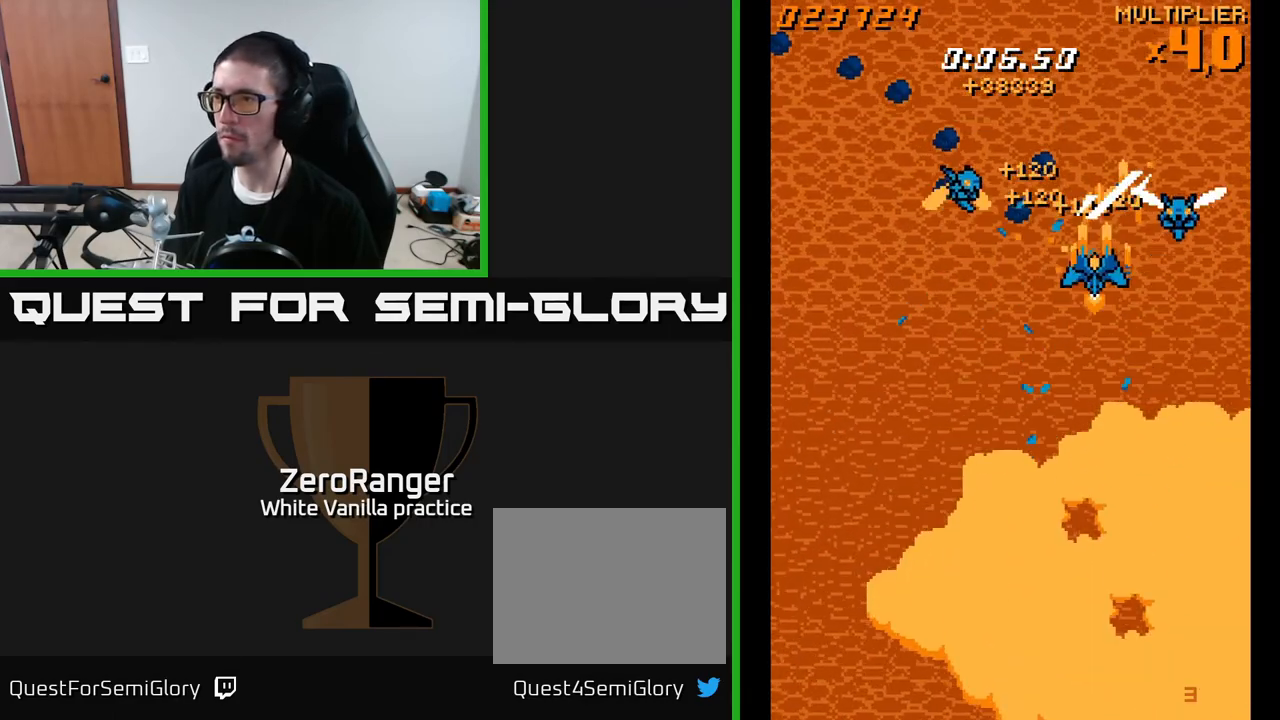
{"buttons": ["A", "DPAD_RIGHT"], "right_stick": "center", "events": [[417, "DPAD_DOWN", "down"], [417, "DPAD_LEFT", "up"], [433, "DPAD_DOWN", "up"], [433, "DPAD_RIGHT", "down"]]}
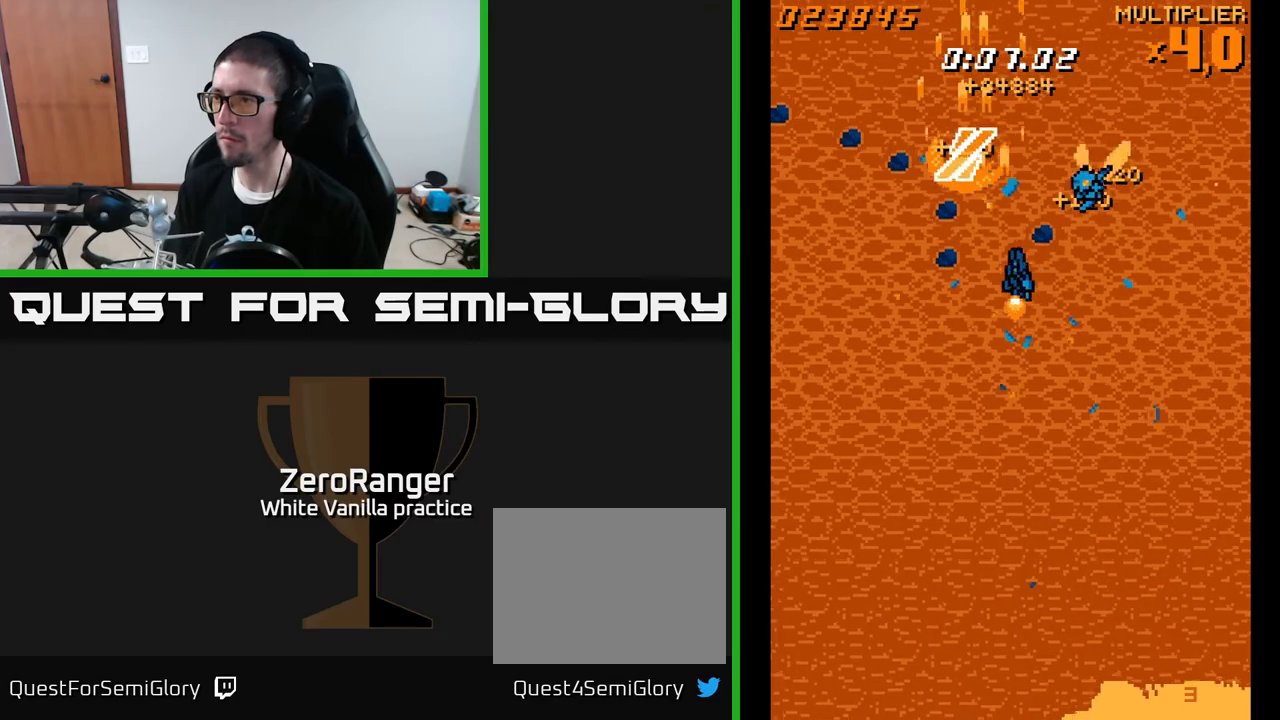
{"buttons": ["A", "DPAD_UP"], "right_stick": "center", "events": [[100, "DPAD_RIGHT", "up"], [117, "DPAD_LEFT", "down"], [233, "DPAD_UP", "down"], [283, "DPAD_LEFT", "up"], [317, "DPAD_RIGHT", "down"], [350, "DPAD_UP", "up"], [417, "DPAD_UP", "down"], [467, "DPAD_RIGHT", "up"]]}
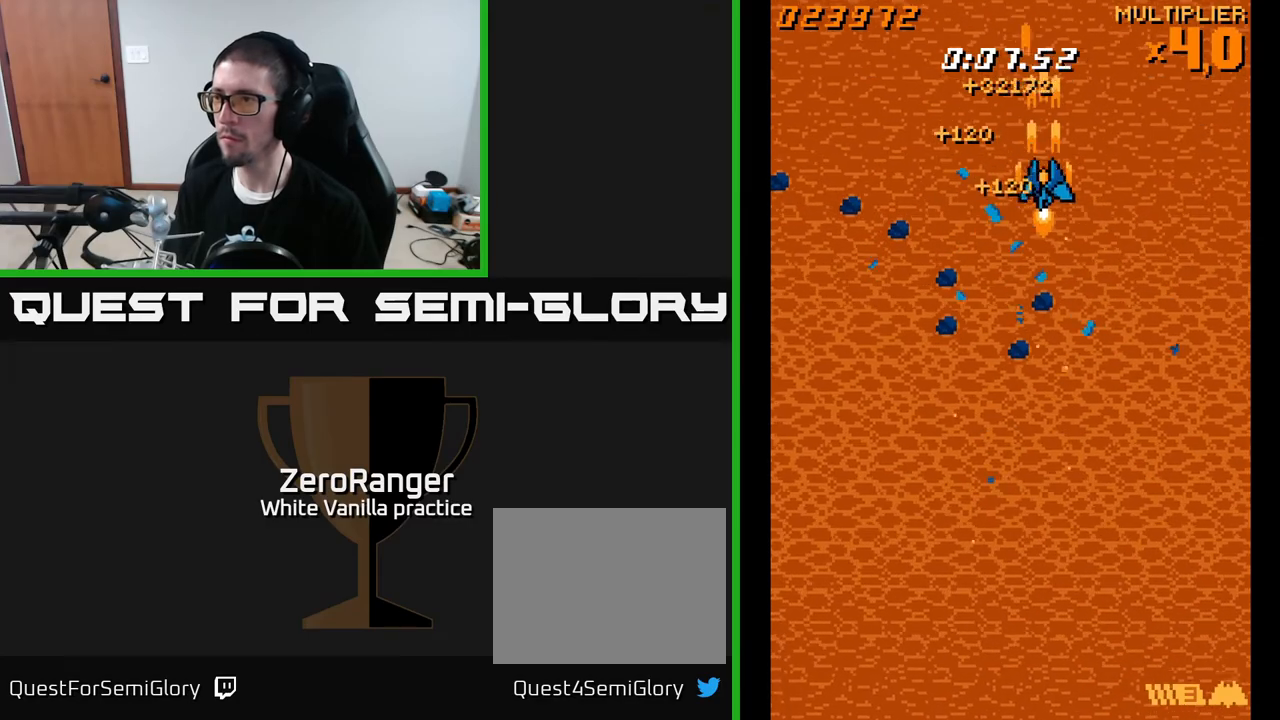
{"buttons": ["A", "DPAD_DOWN"], "right_stick": "center", "events": [[167, "DPAD_UP", "up"], [183, "DPAD_LEFT", "down"], [200, "DPAD_DOWN", "down"], [250, "A", "up"], [333, "DPAD_LEFT", "up"], [367, "A", "down"]]}
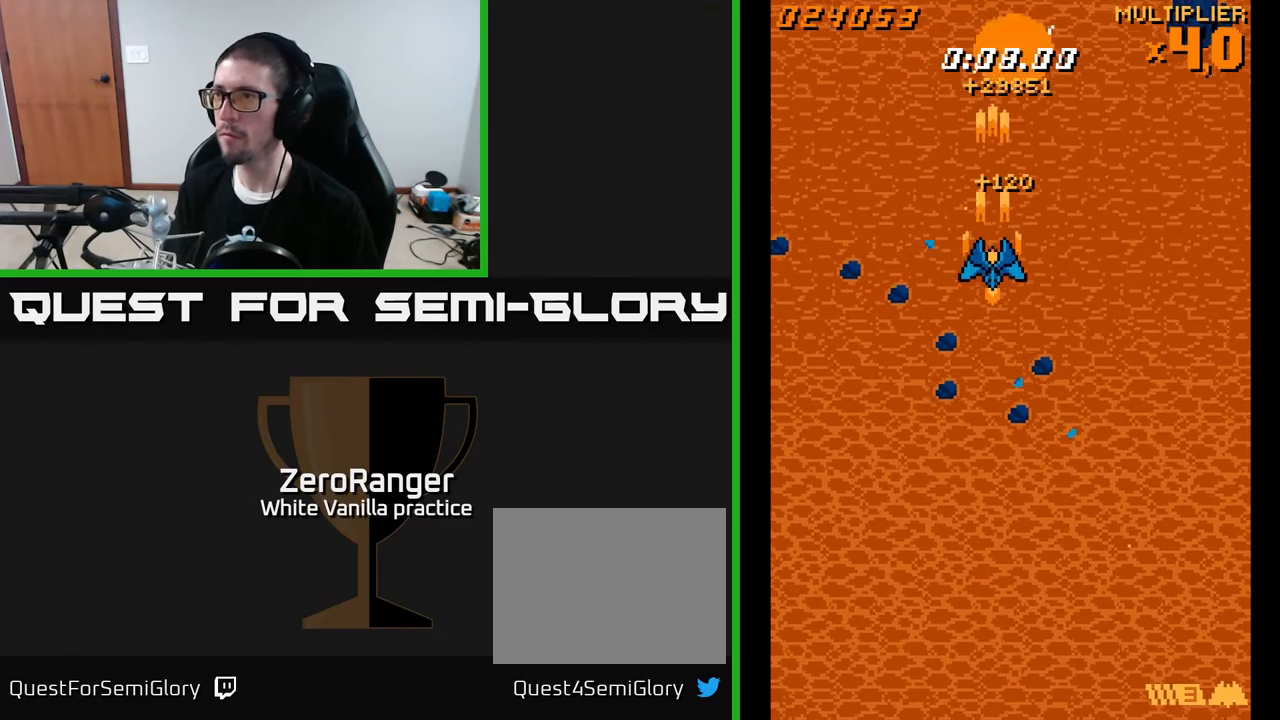
{"buttons": ["A", "DPAD_DOWN", "DPAD_RIGHT"], "right_stick": "center", "events": [[150, "DPAD_RIGHT", "down"], [167, "DPAD_DOWN", "up"], [217, "DPAD_RIGHT", "up"], [233, "DPAD_UP", "down"], [350, "DPAD_UP", "up"], [367, "DPAD_DOWN", "down"], [500, "DPAD_RIGHT", "down"]]}
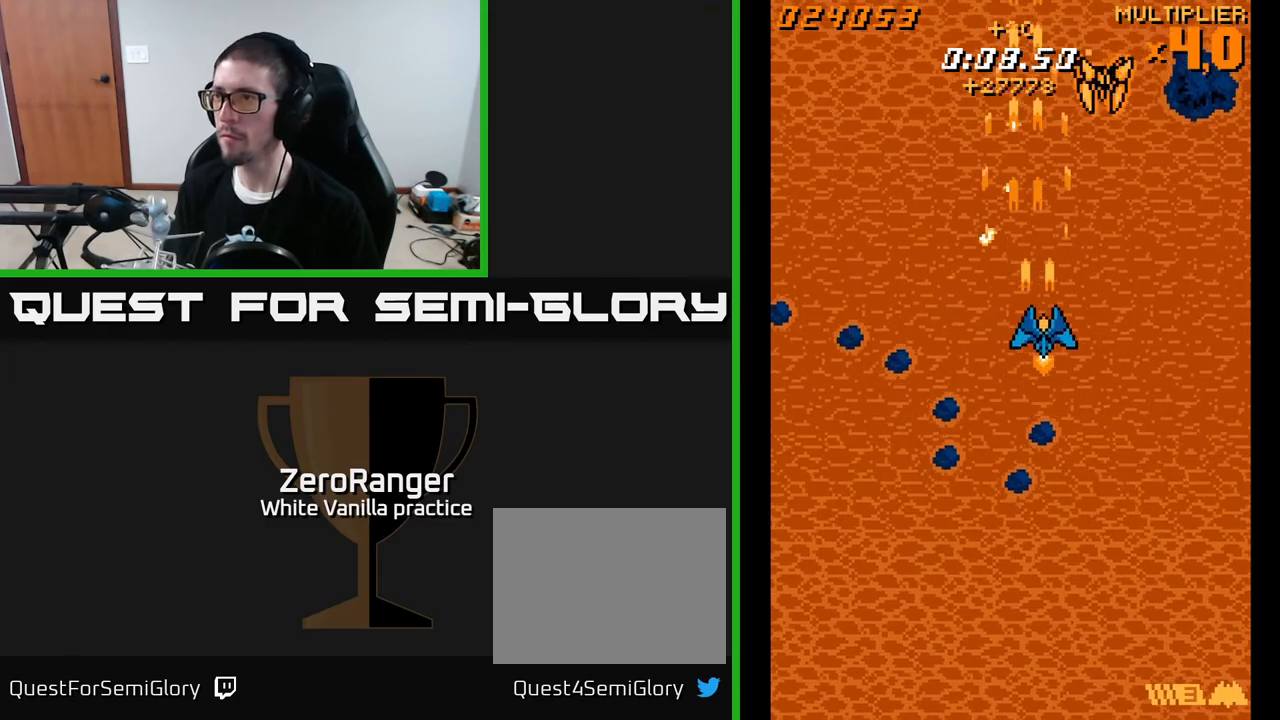
{"buttons": ["A", "DPAD_DOWN", "DPAD_LEFT"], "right_stick": "center", "events": [[383, "DPAD_RIGHT", "up"], [433, "DPAD_LEFT", "down"]]}
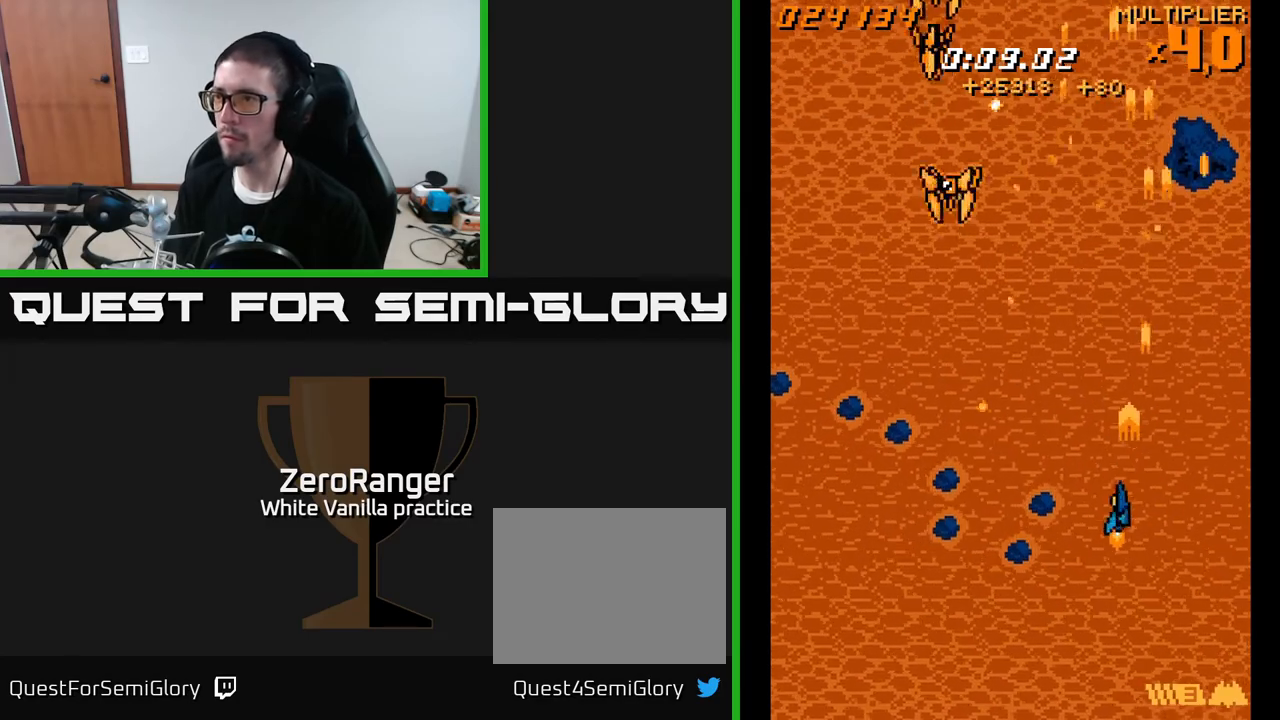
{"buttons": ["A", "DPAD_LEFT"], "right_stick": "center", "events": [[467, "DPAD_DOWN", "up"]]}